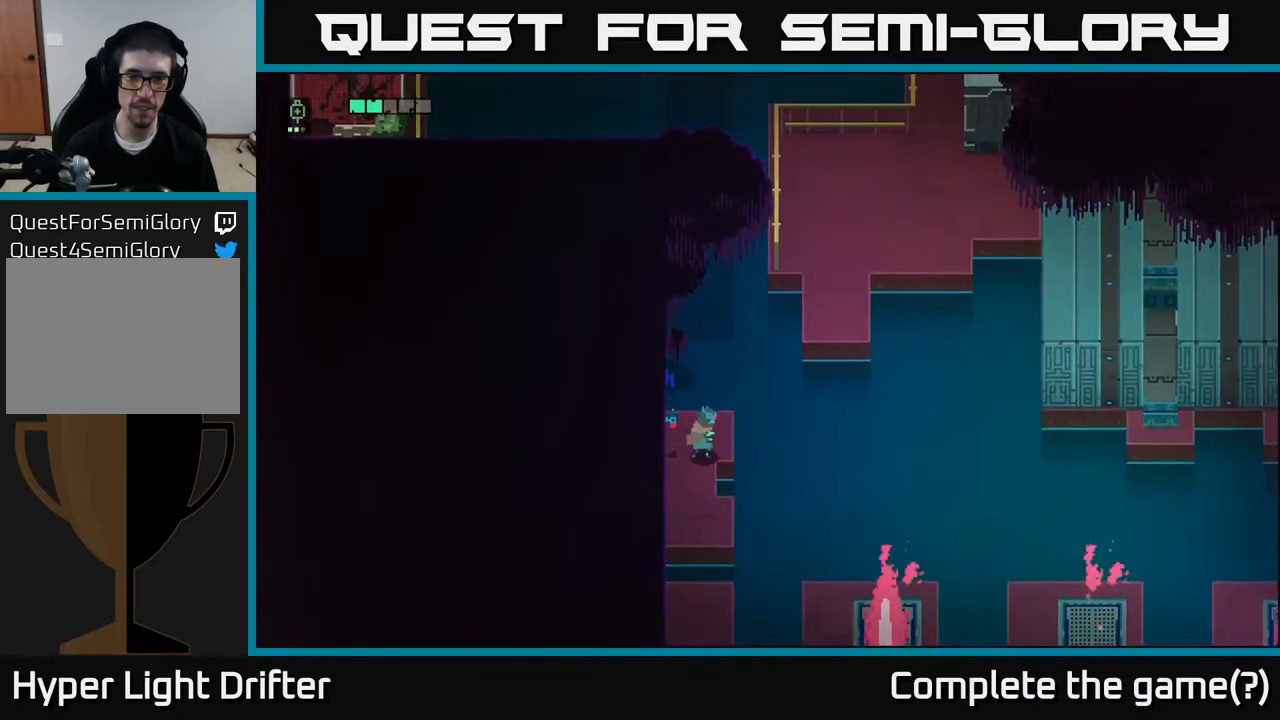
Gameplay with a controller (Xbox layout); each line is a JSON object with the inputs held at the frame after it. "events" lists button and stick changes between this image and that frame as [ms after this image, input, new state], when the widget could be followed in between.
{"buttons": [], "left_stick": "up-right", "right_stick": "center", "events": [[150, "left_stick", "up-right"]]}
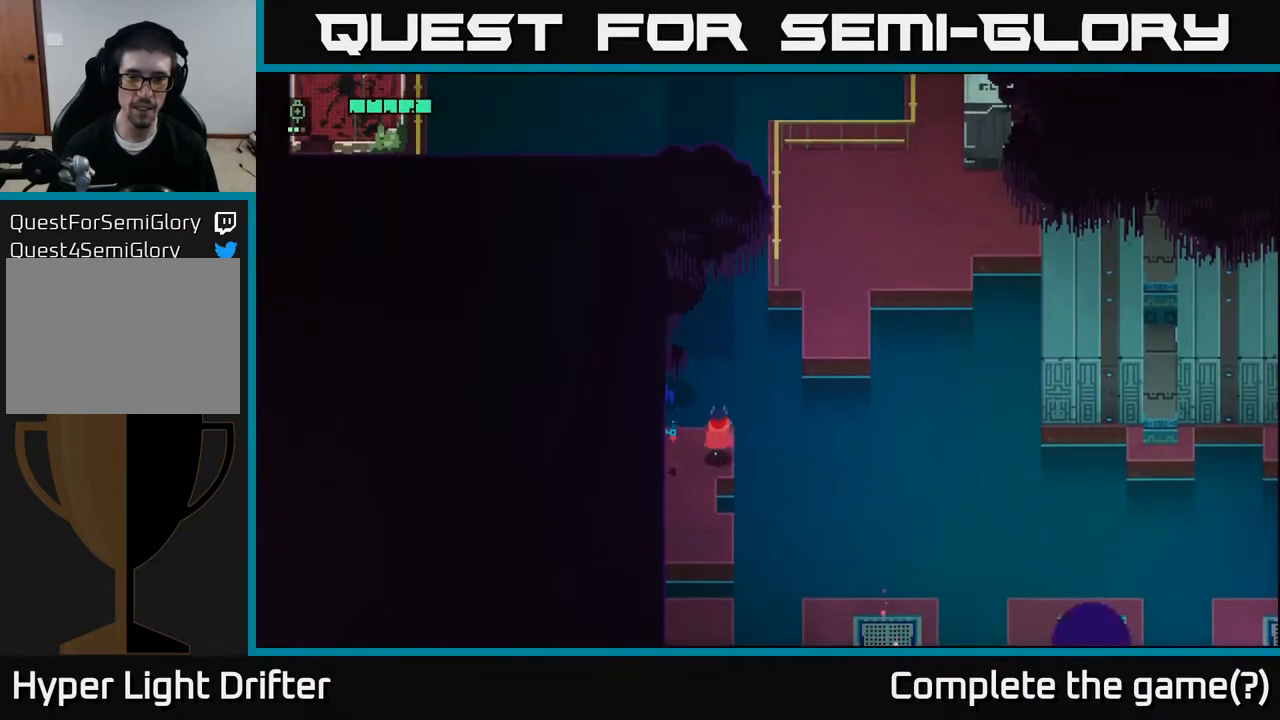
{"buttons": [], "left_stick": "up-right", "right_stick": "center", "events": [[200, "A", "down"], [367, "A", "up"]]}
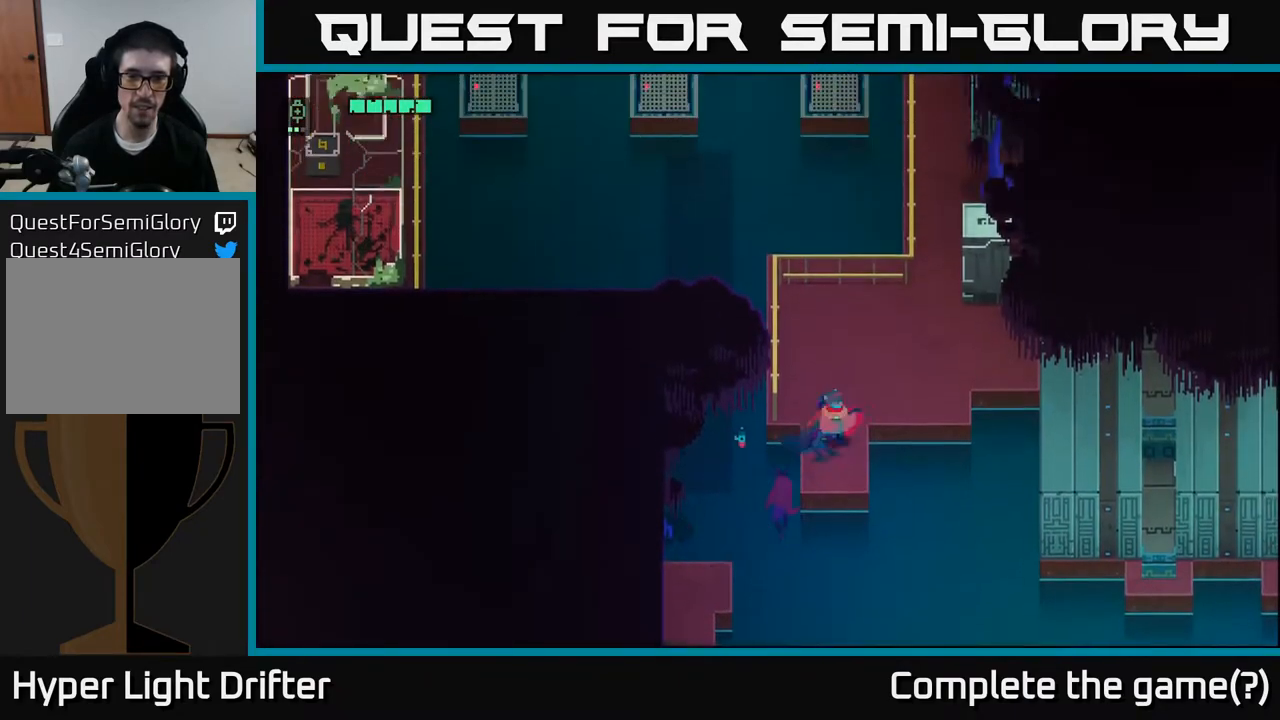
{"buttons": [], "left_stick": "up-right", "right_stick": "center", "events": []}
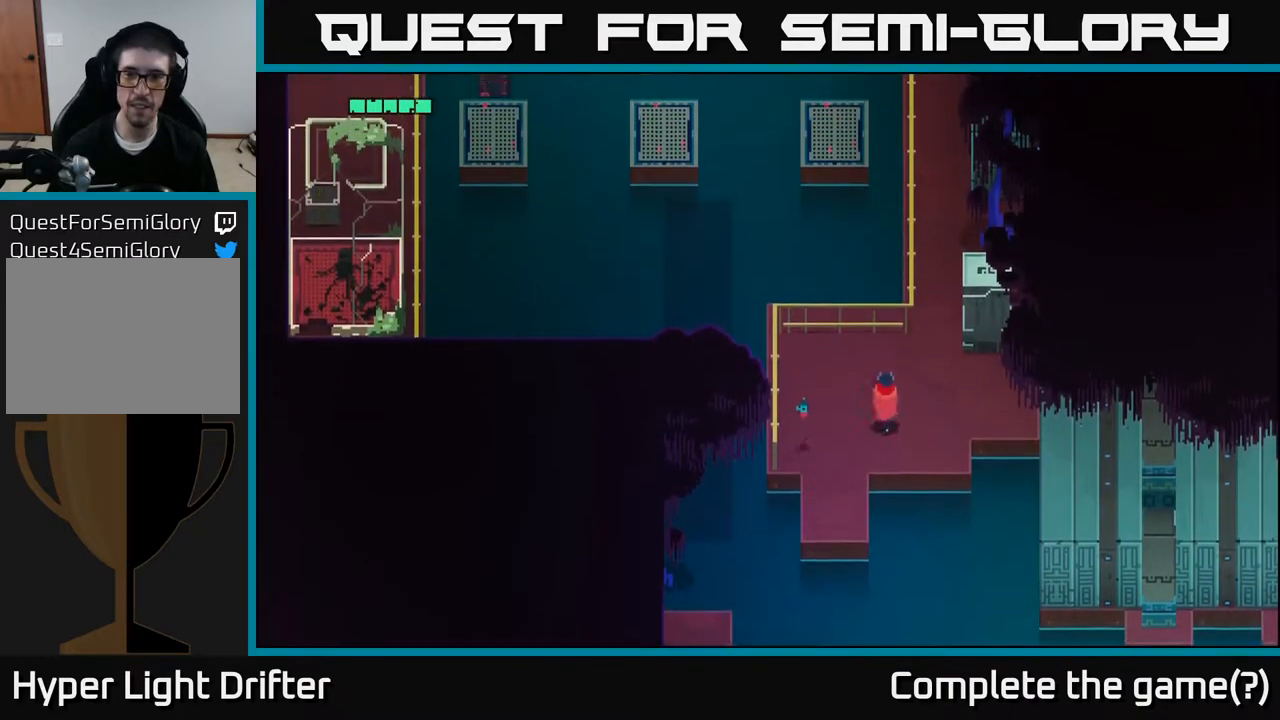
{"buttons": [], "left_stick": "center", "right_stick": "center", "events": [[283, "X", "down"], [417, "left_stick", "center"], [450, "X", "up"]]}
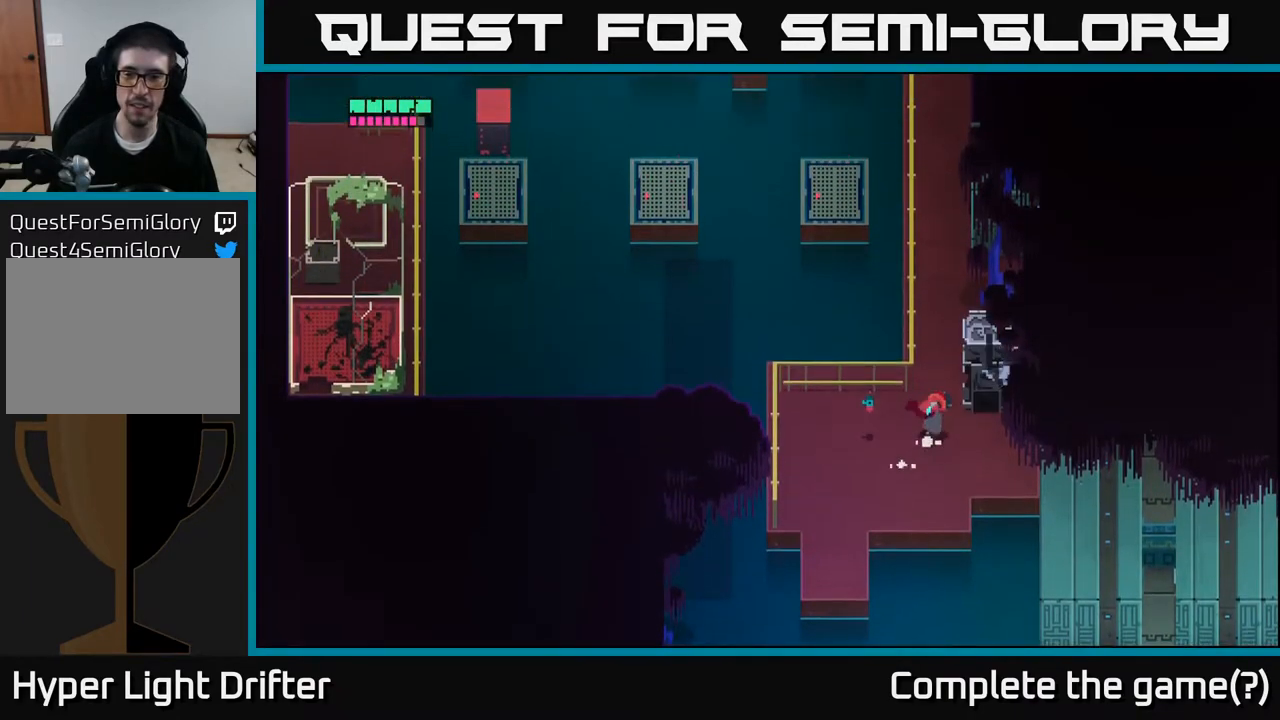
{"buttons": ["X"], "left_stick": "center", "right_stick": "center", "events": [[100, "X", "down"], [267, "X", "up"], [483, "X", "down"]]}
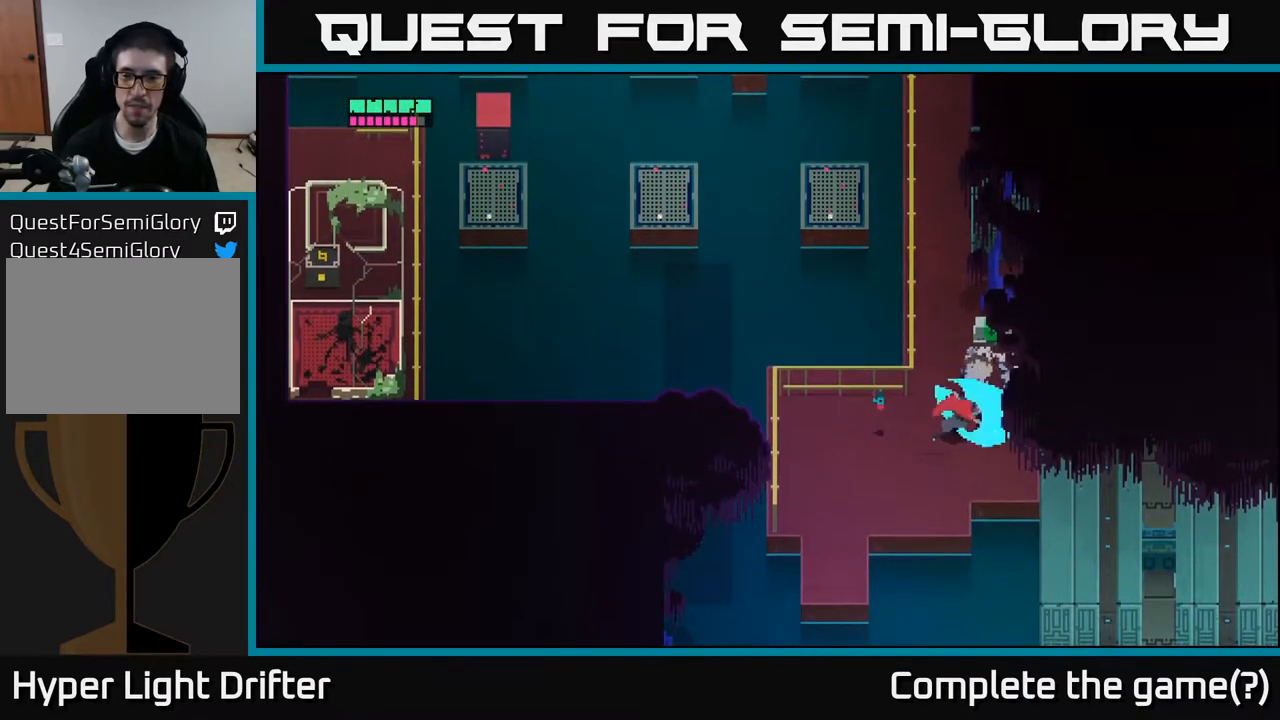
{"buttons": [], "left_stick": "up-right", "right_stick": "center", "events": [[83, "left_stick", "right"], [100, "X", "up"], [200, "left_stick", "up-right"]]}
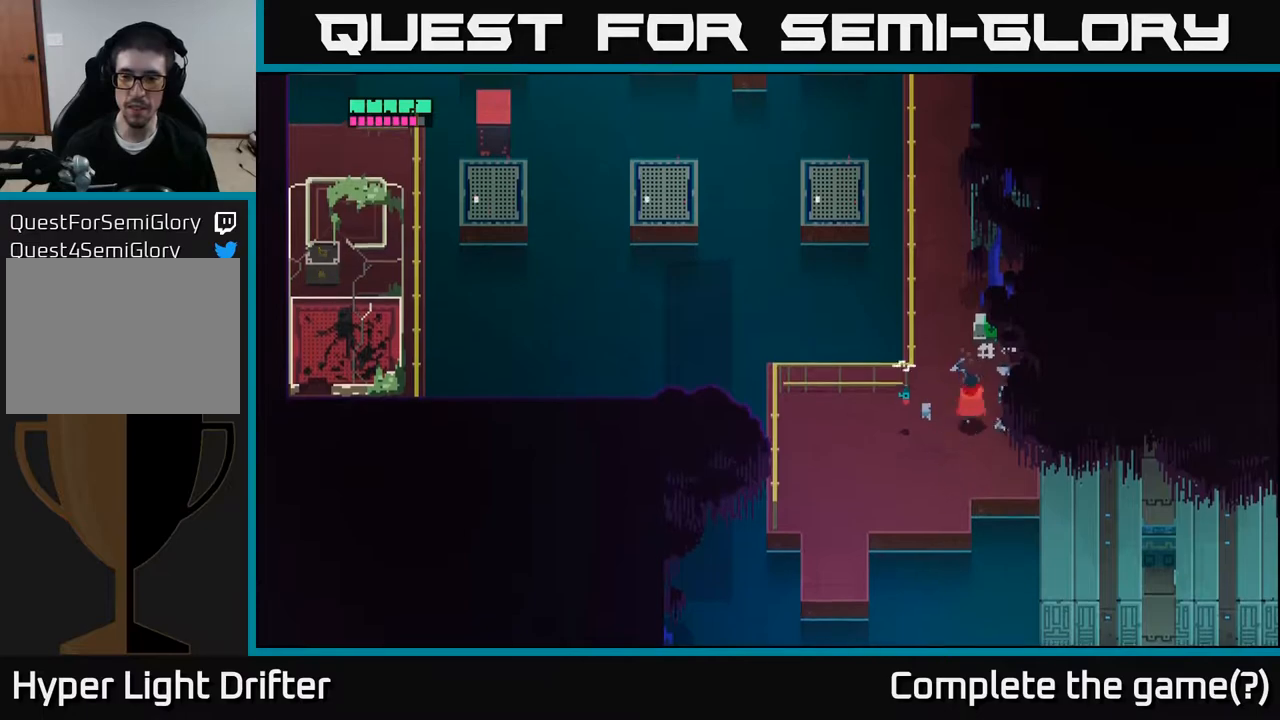
{"buttons": ["Y"], "left_stick": "center", "right_stick": "center", "events": [[300, "Y", "down"], [333, "left_stick", "center"]]}
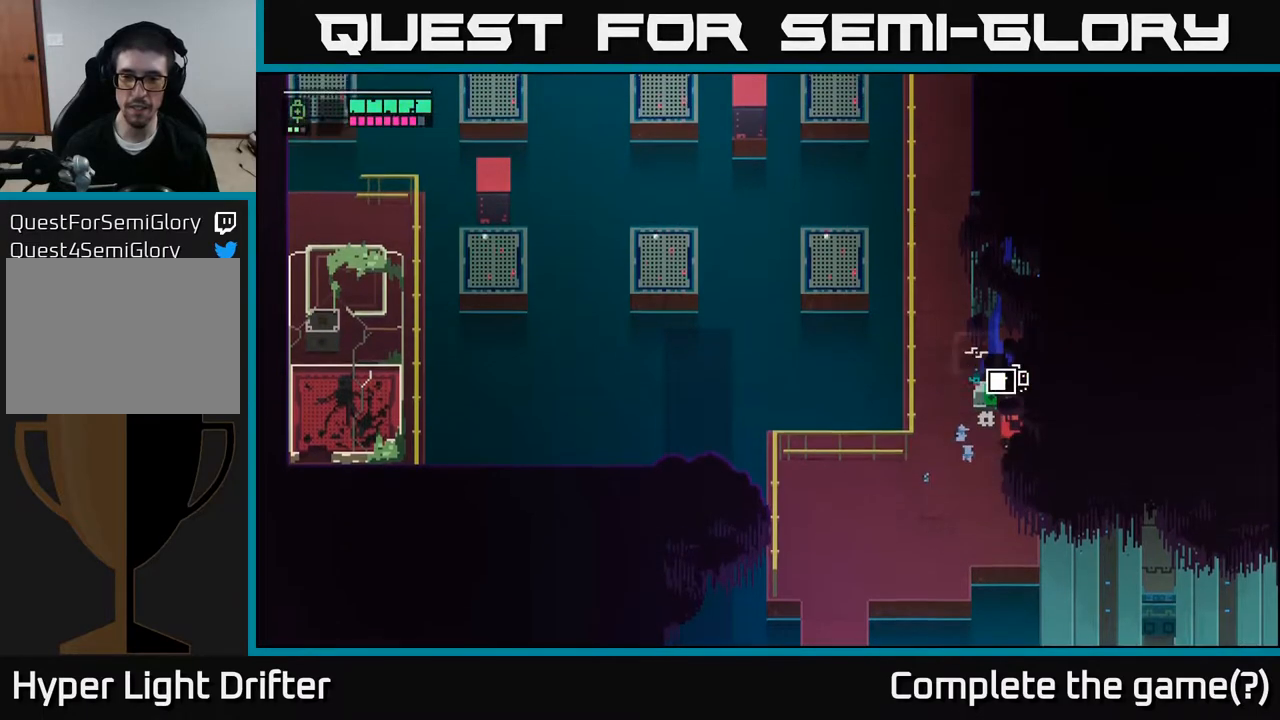
{"buttons": [], "left_stick": "up-left", "right_stick": "center", "events": [[267, "left_stick", "left"], [333, "Y", "up"], [417, "left_stick", "up-left"]]}
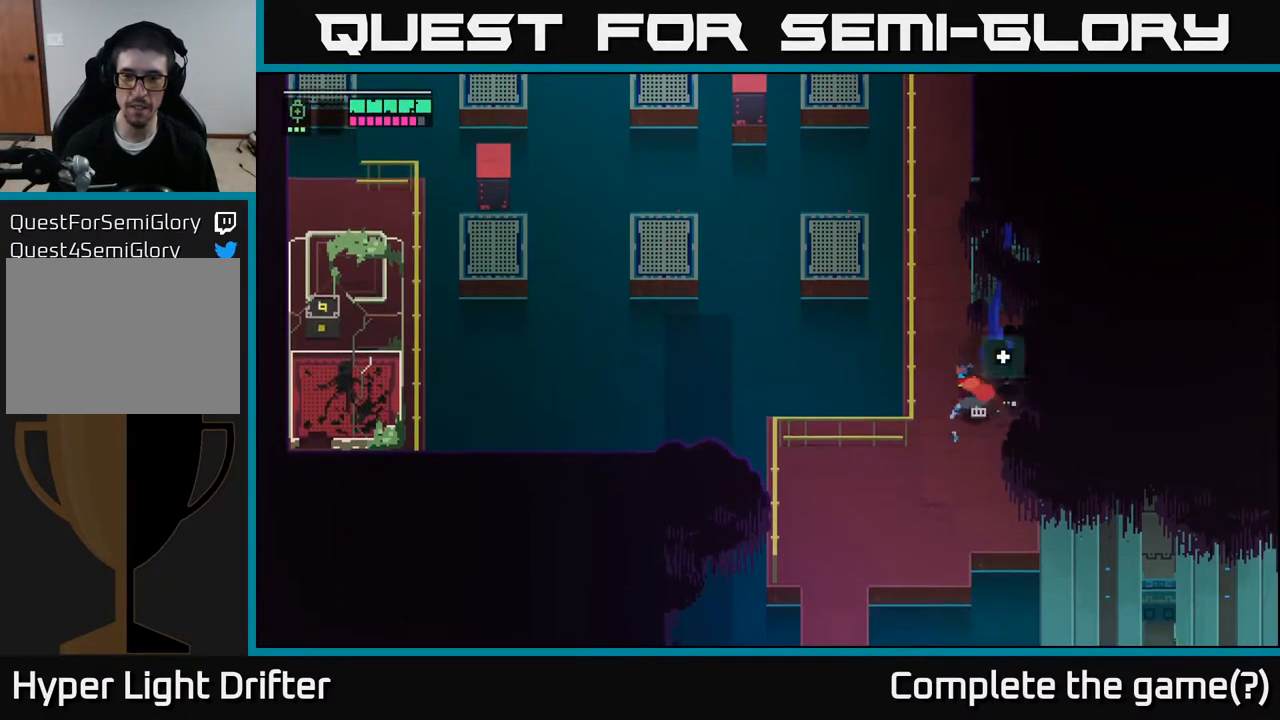
{"buttons": [], "left_stick": "up", "right_stick": "center", "events": [[217, "left_stick", "up"]]}
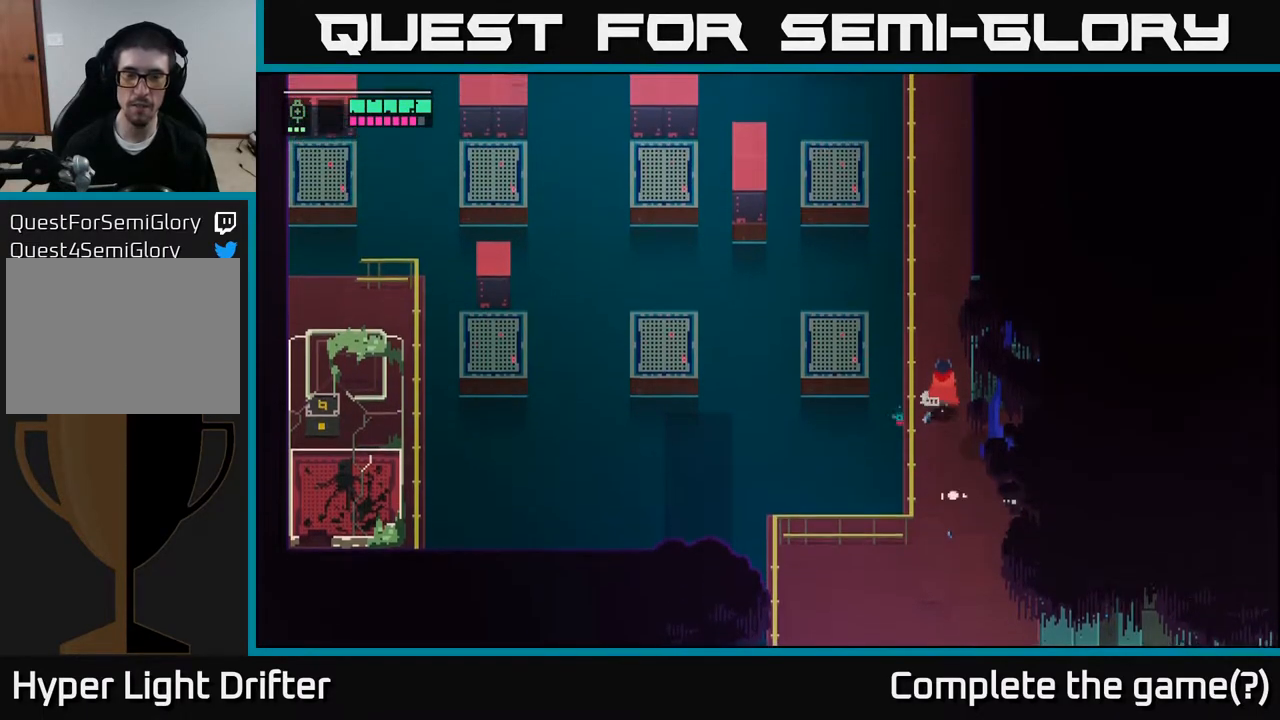
{"buttons": [], "left_stick": "up", "right_stick": "center", "events": []}
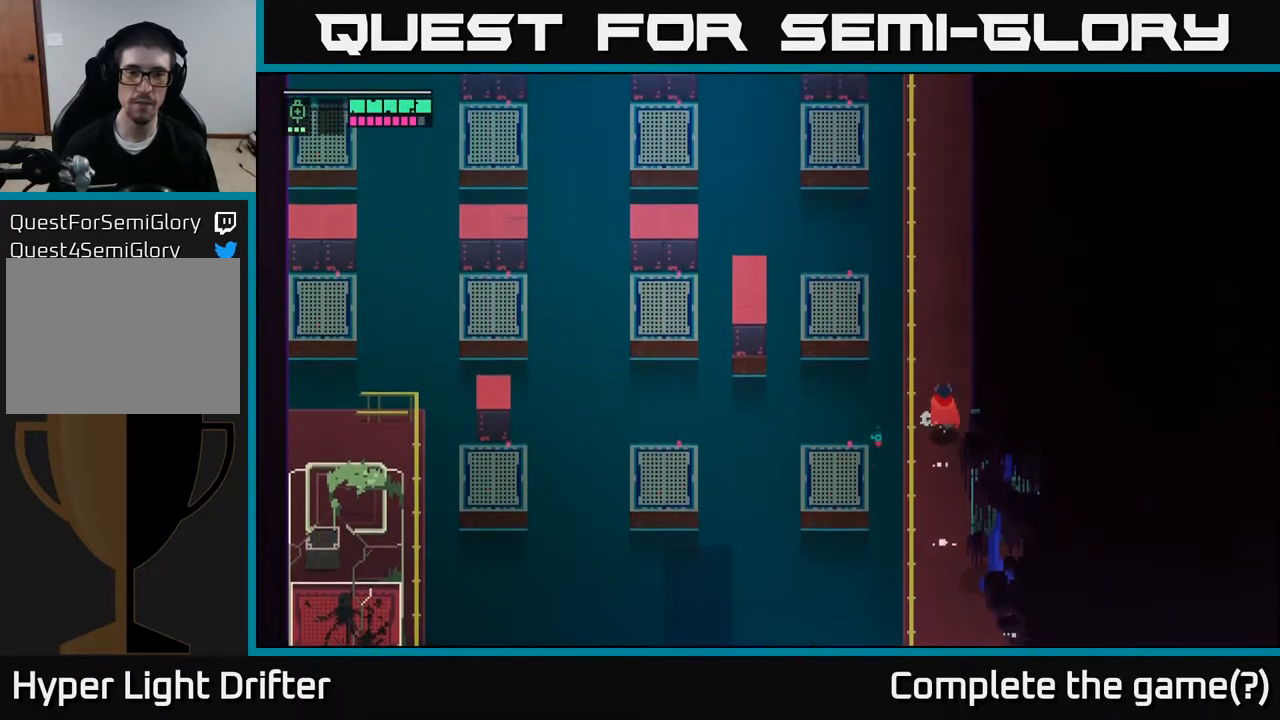
{"buttons": [], "left_stick": "up", "right_stick": "center", "events": []}
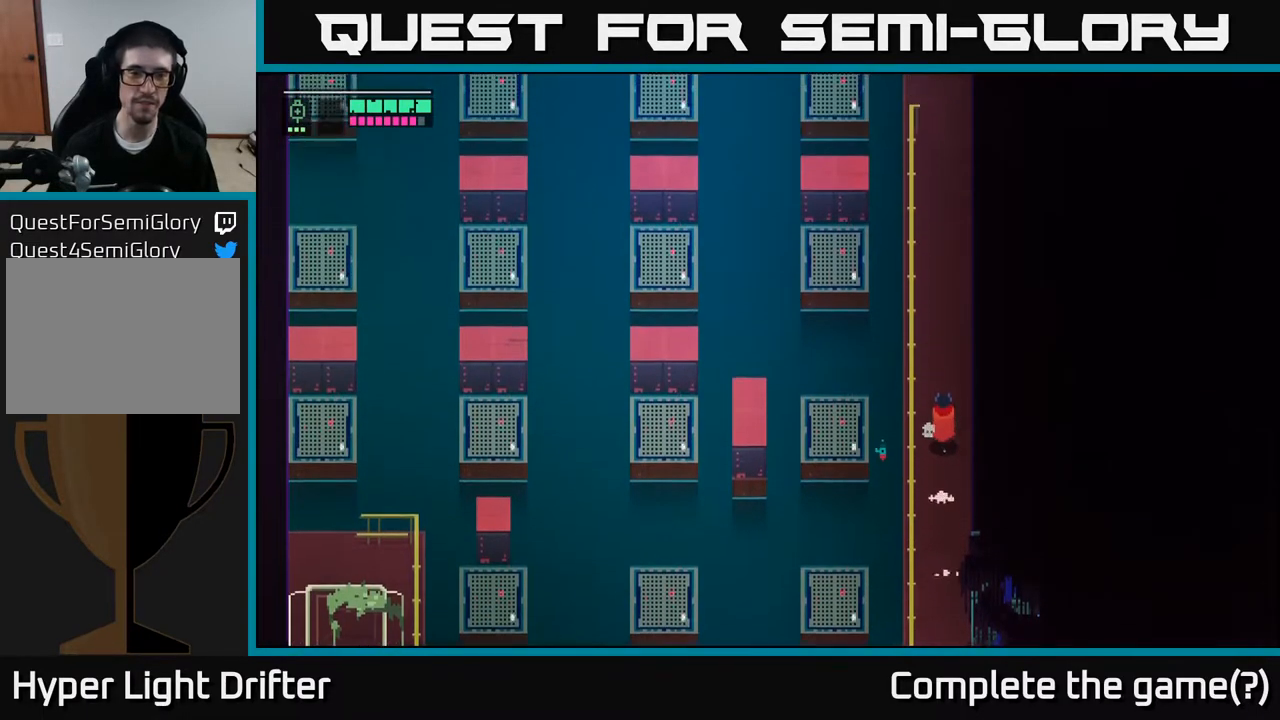
{"buttons": [], "left_stick": "center", "right_stick": "center", "events": [[100, "left_stick", "center"]]}
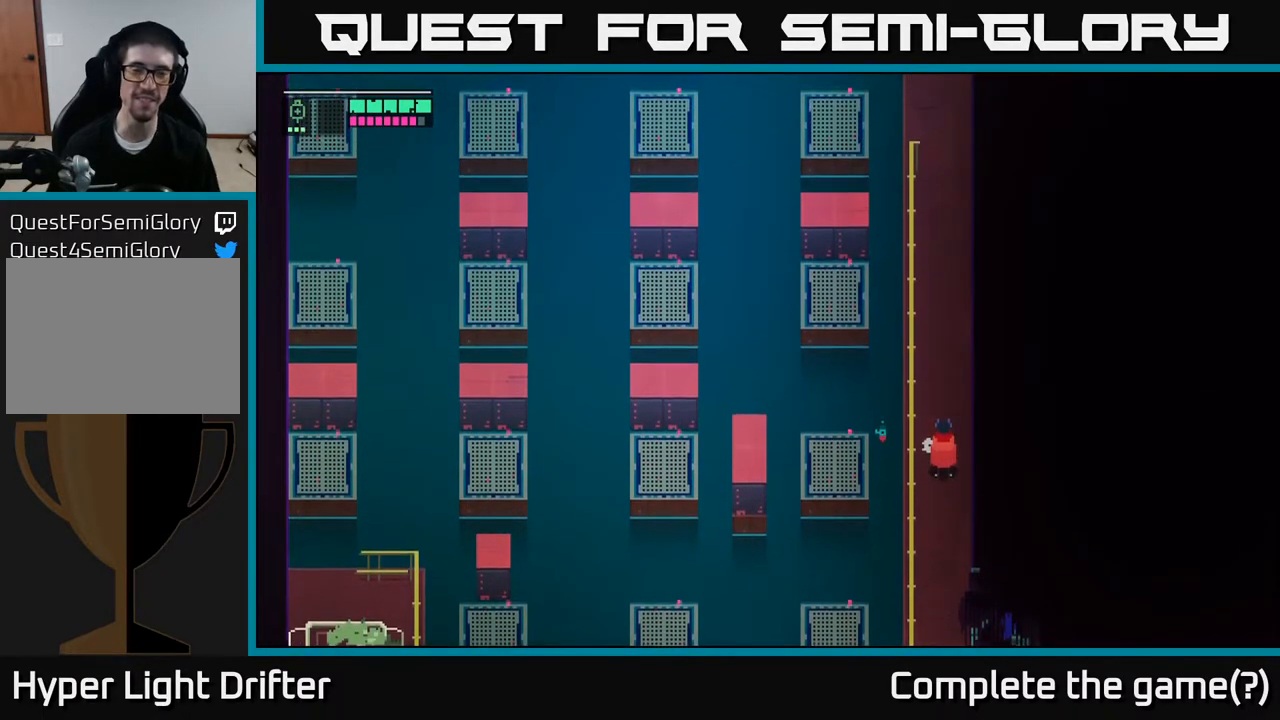
{"buttons": [], "left_stick": "center", "right_stick": "center", "events": []}
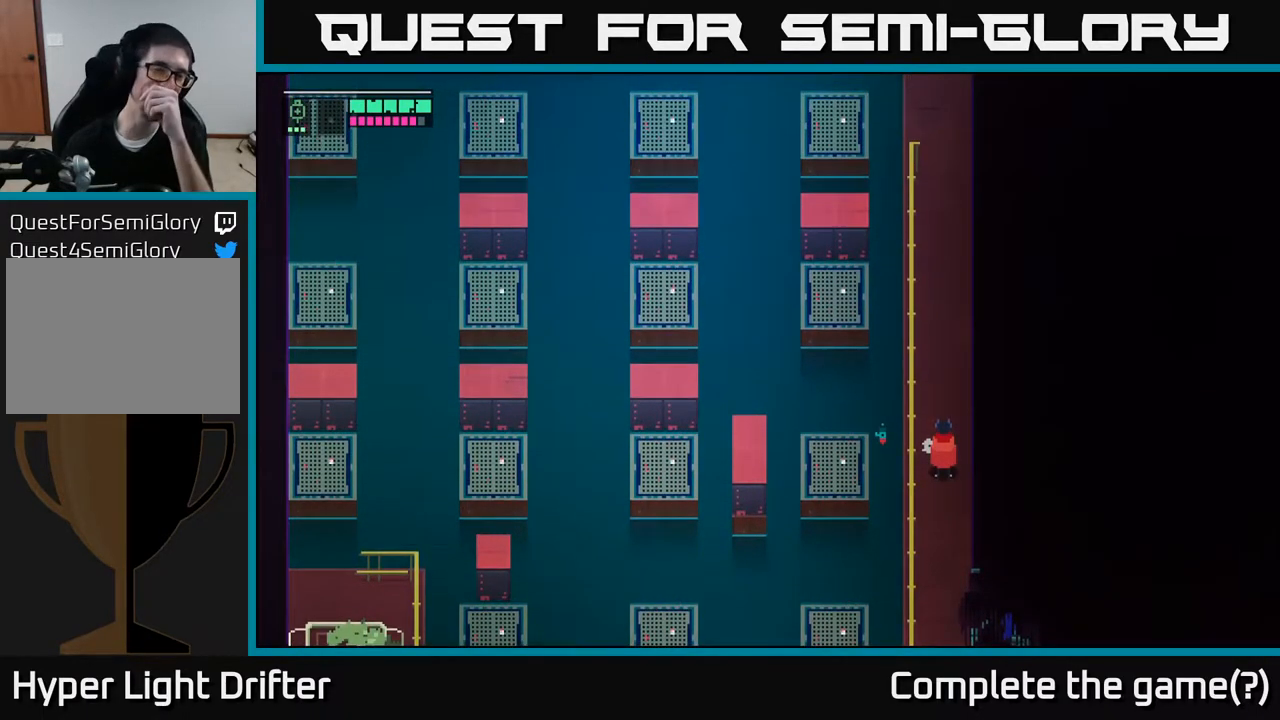
{"buttons": [], "left_stick": "center", "right_stick": "center", "events": []}
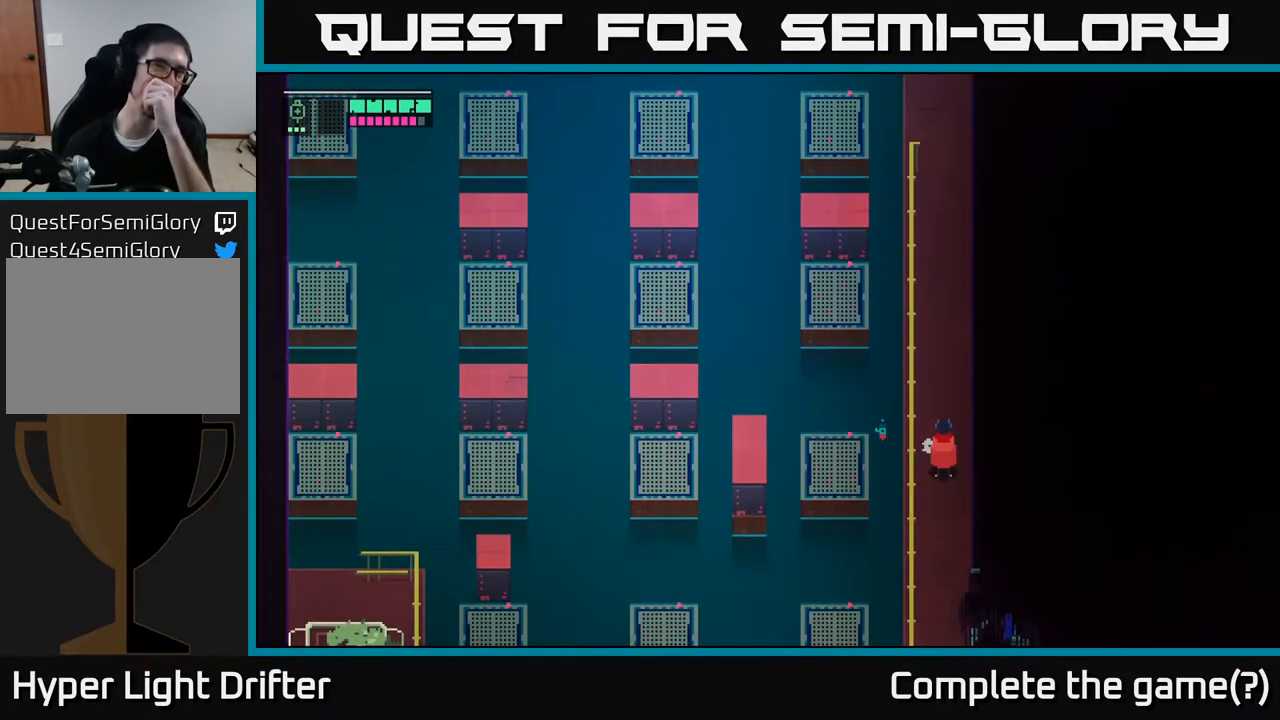
{"buttons": [], "left_stick": "center", "right_stick": "center", "events": []}
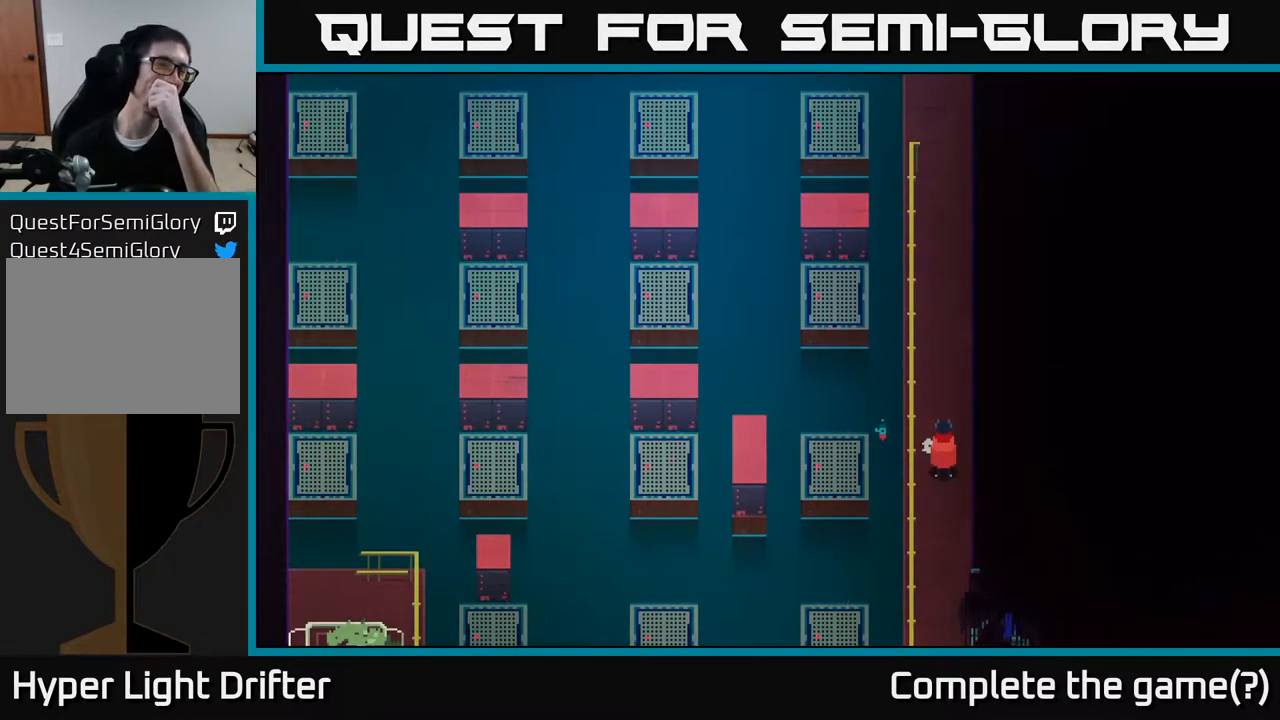
{"buttons": [], "left_stick": "center", "right_stick": "center", "events": []}
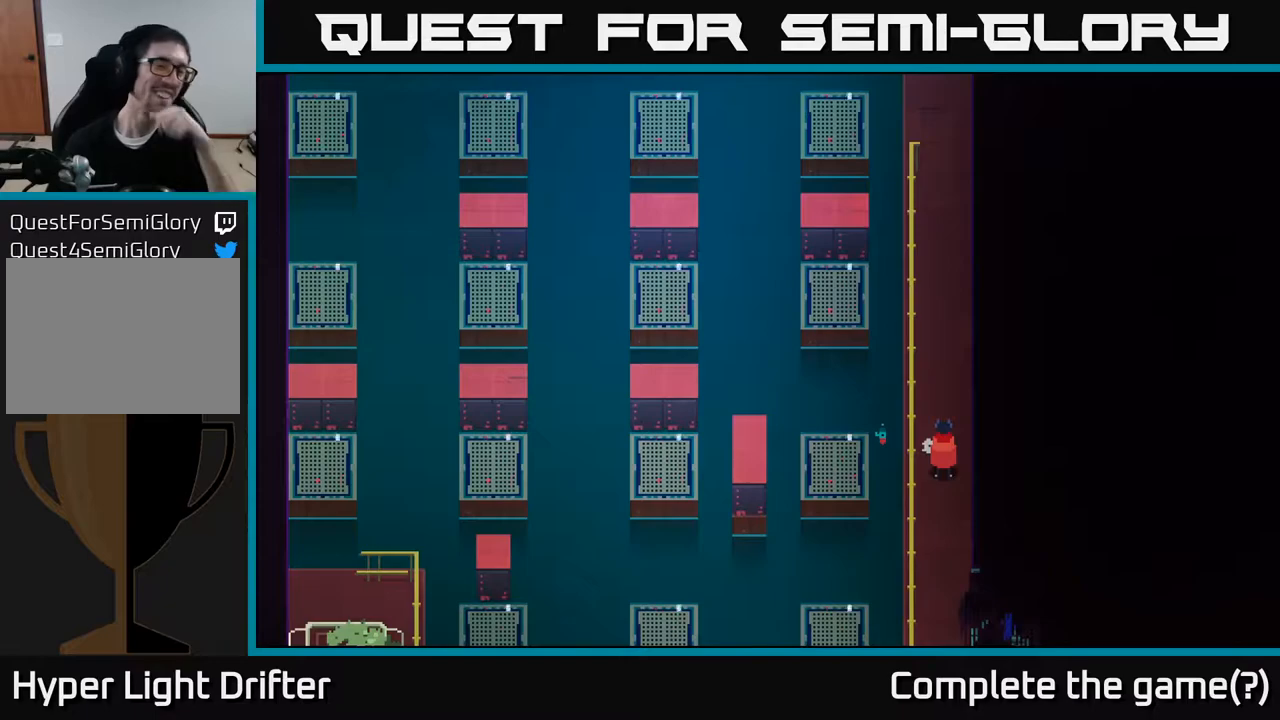
{"buttons": [], "left_stick": "center", "right_stick": "center", "events": []}
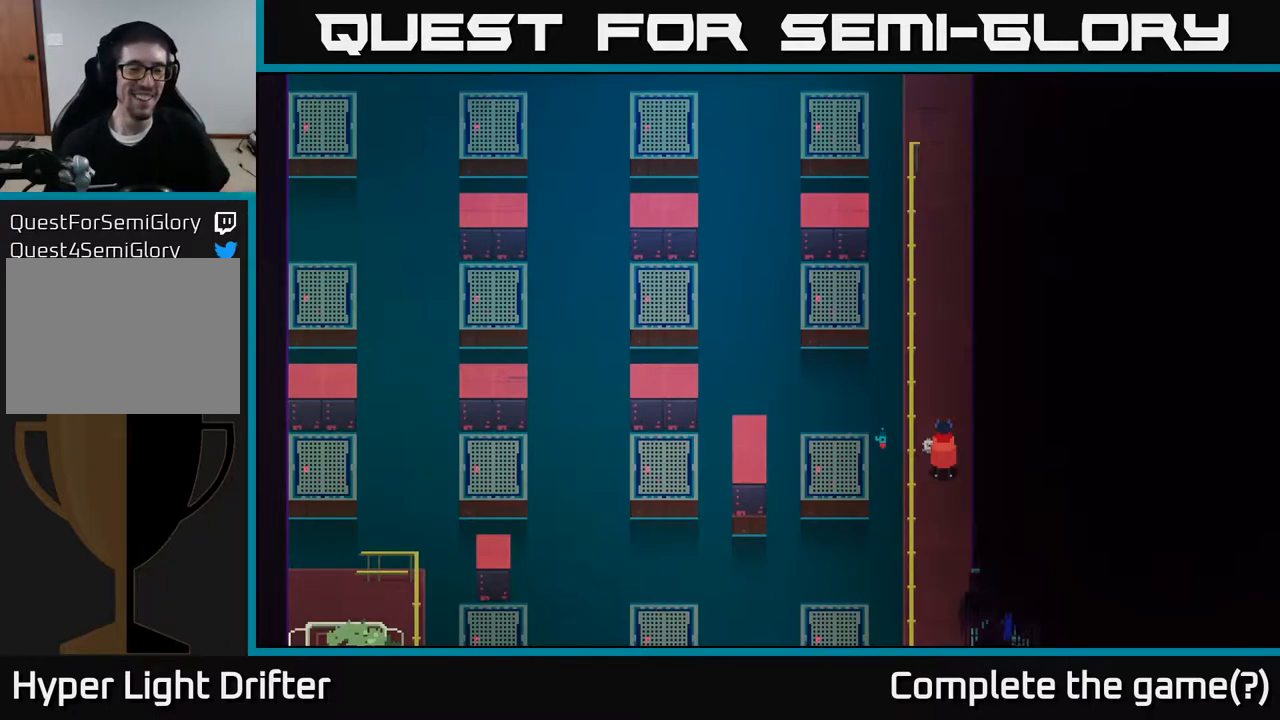
{"buttons": ["A"], "left_stick": "down", "right_stick": "center", "events": [[417, "left_stick", "down"], [450, "A", "down"]]}
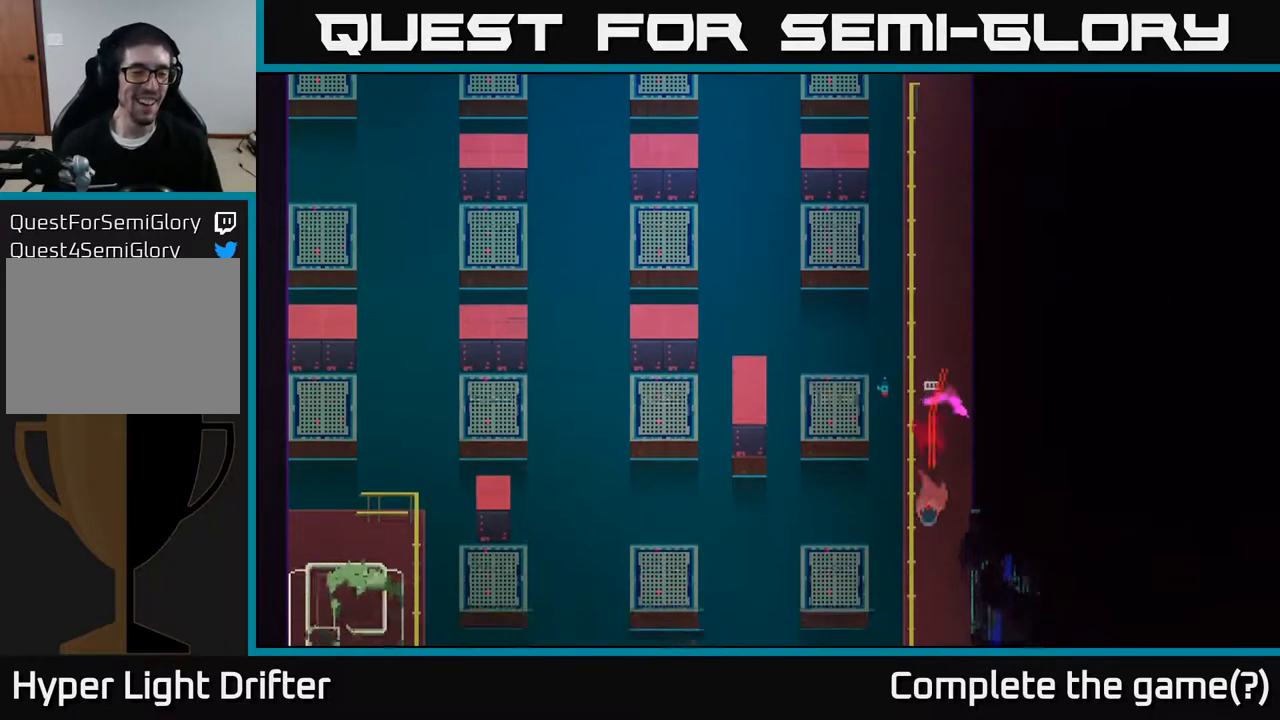
{"buttons": [], "left_stick": "center", "right_stick": "center", "events": [[133, "A", "up"], [333, "left_stick", "center"]]}
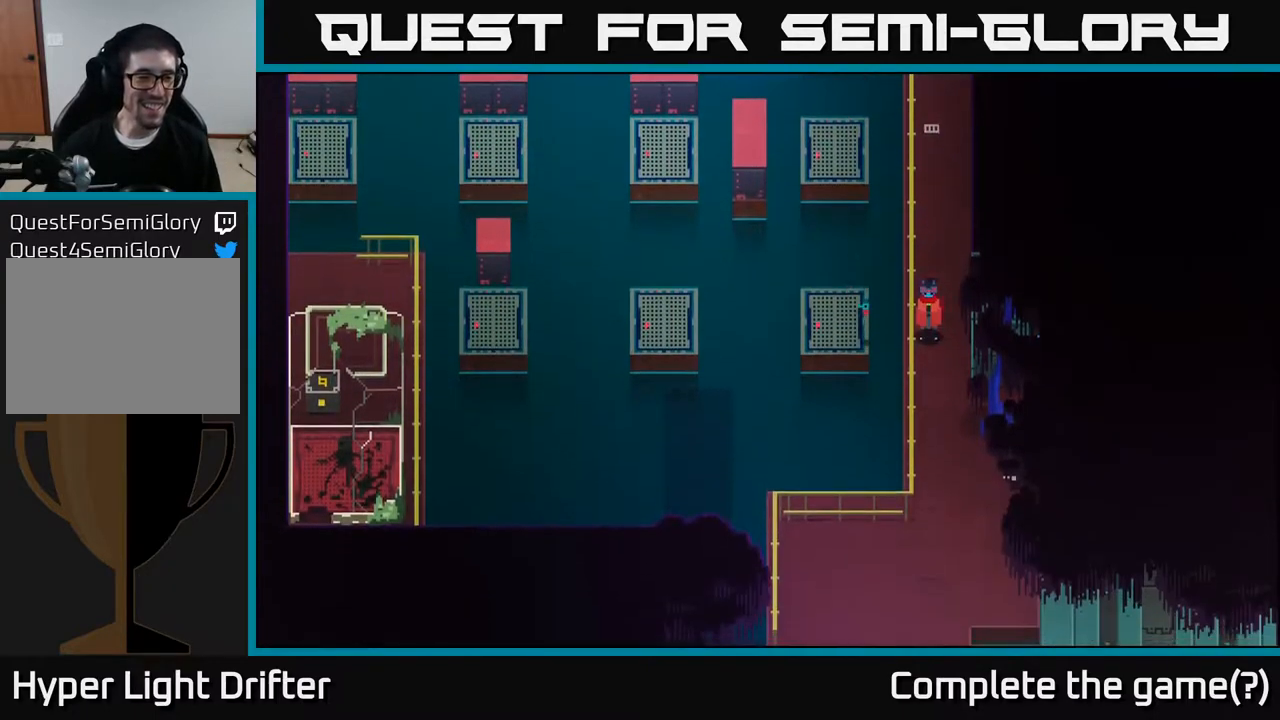
{"buttons": [], "left_stick": "center", "right_stick": "center", "events": []}
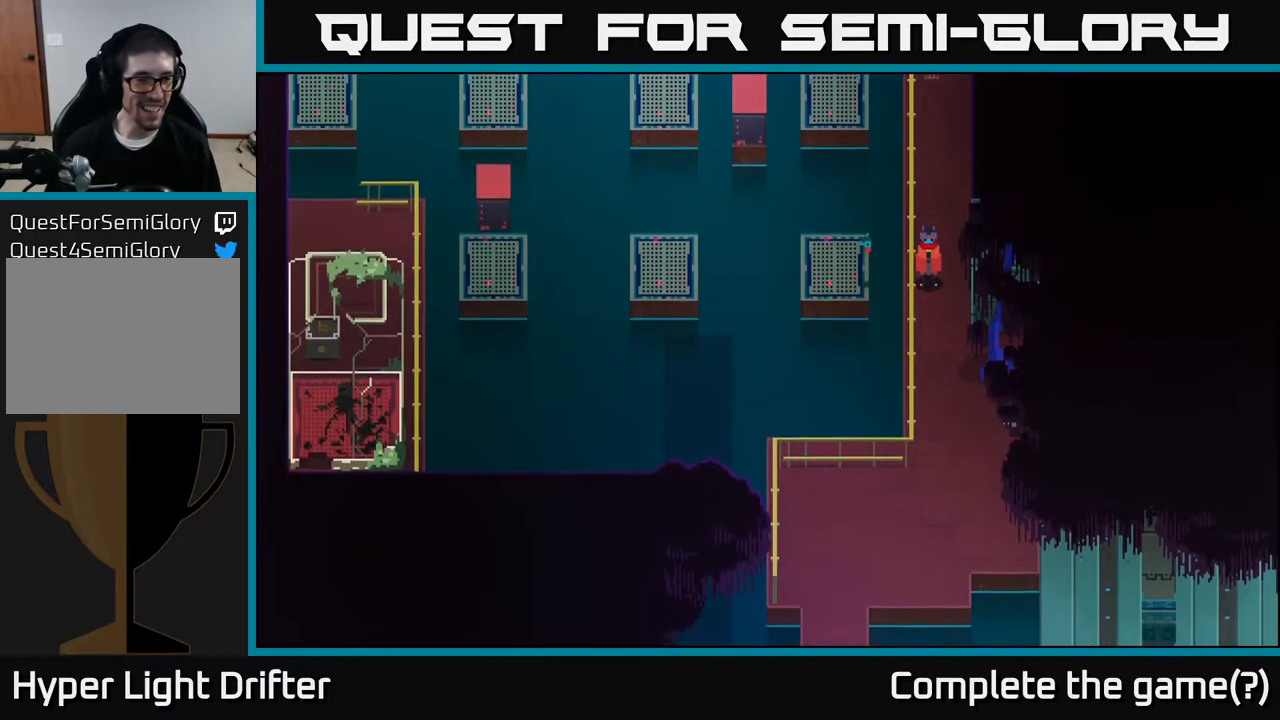
{"buttons": ["A"], "left_stick": "up", "right_stick": "center", "events": [[233, "left_stick", "up"], [467, "A", "down"]]}
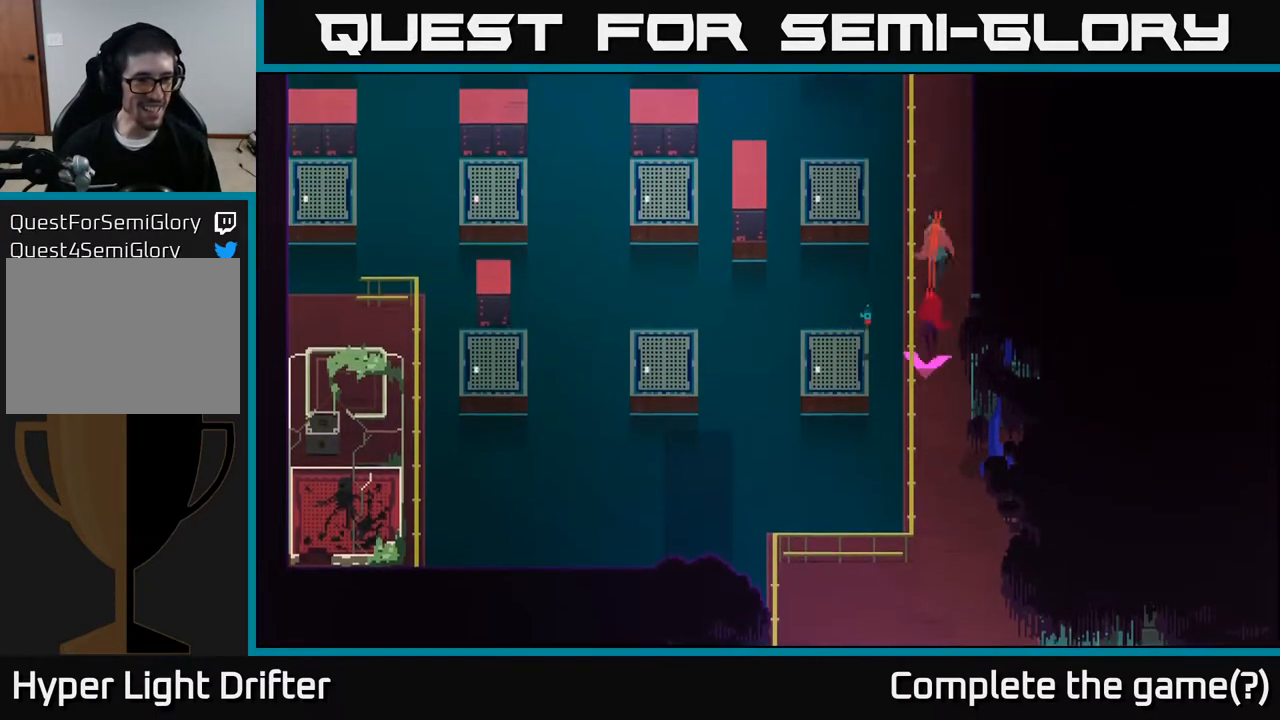
{"buttons": [], "left_stick": "up", "right_stick": "center", "events": [[117, "A", "up"]]}
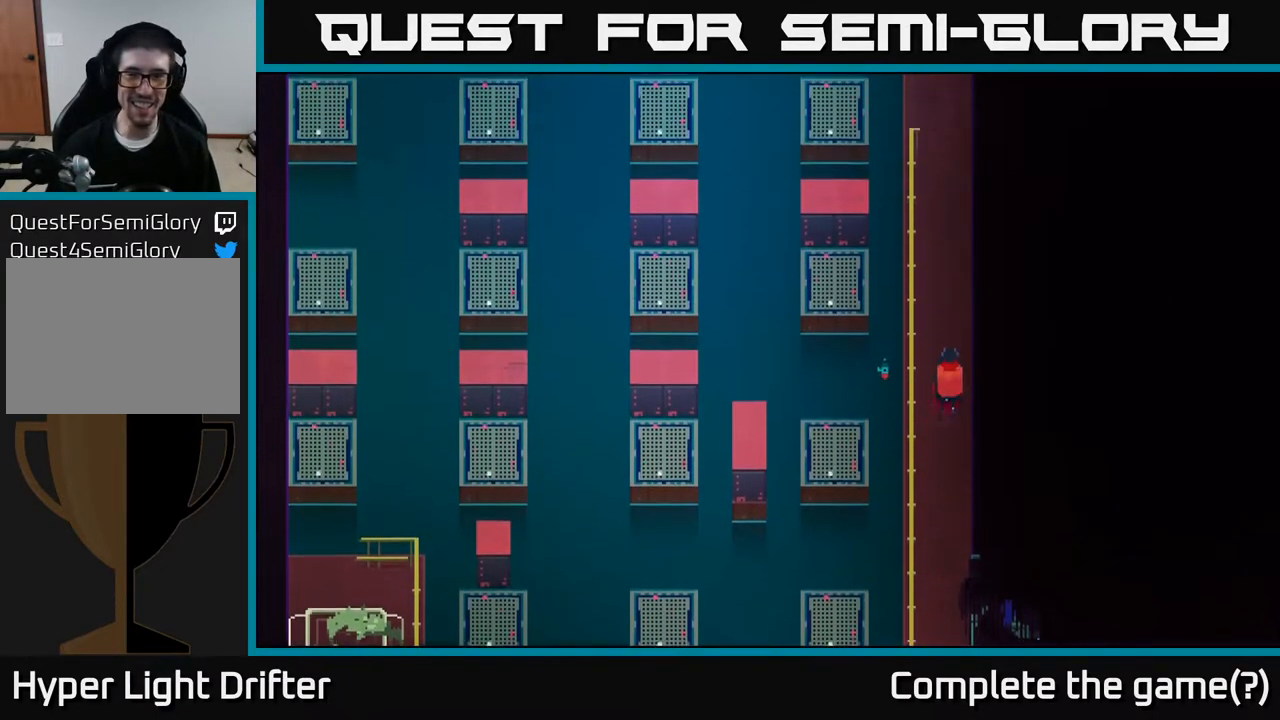
{"buttons": [], "left_stick": "up", "right_stick": "center", "events": []}
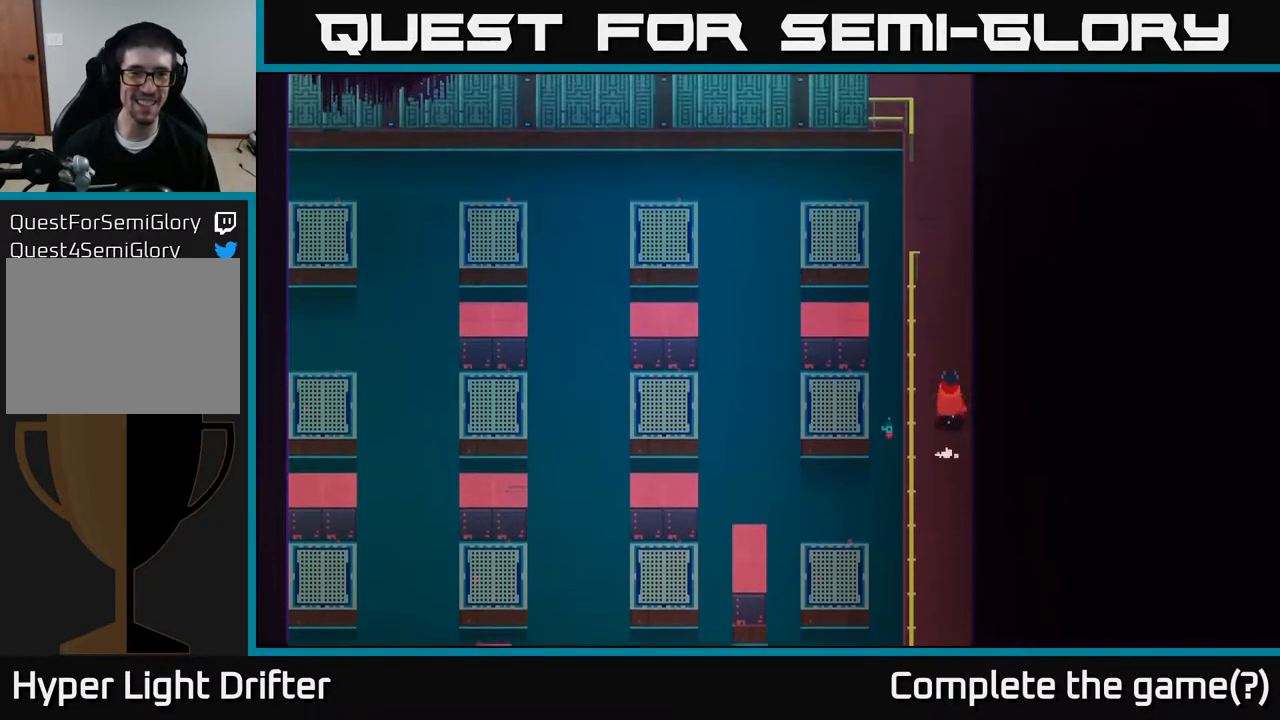
{"buttons": [], "left_stick": "up", "right_stick": "center", "events": []}
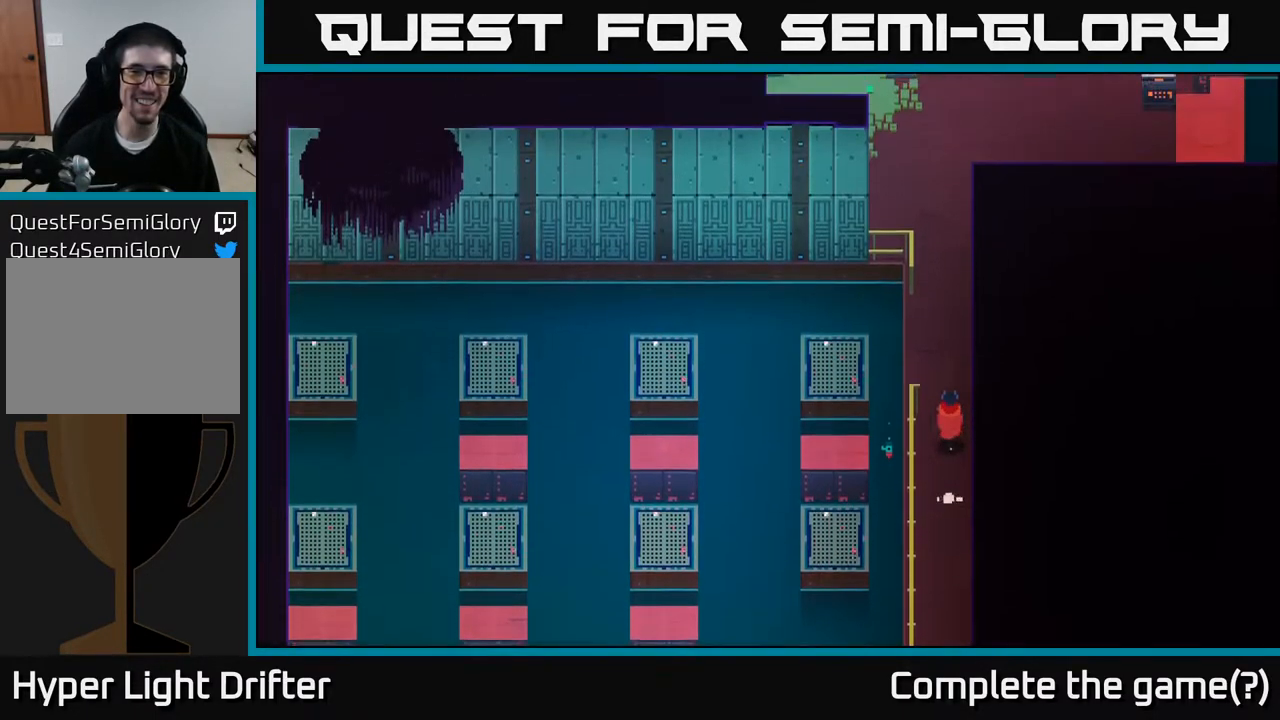
{"buttons": [], "left_stick": "up", "right_stick": "center", "events": [[250, "left_stick", "center"], [450, "left_stick", "up"]]}
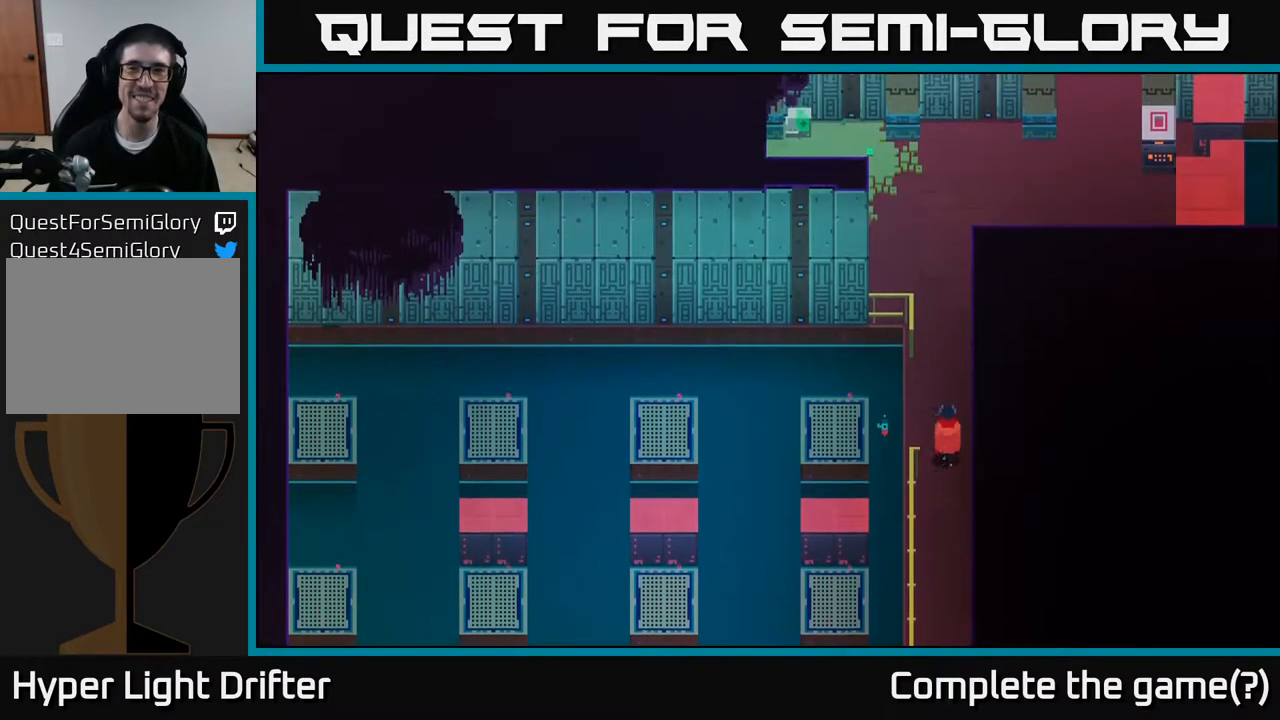
{"buttons": [], "left_stick": "up", "right_stick": "center", "events": []}
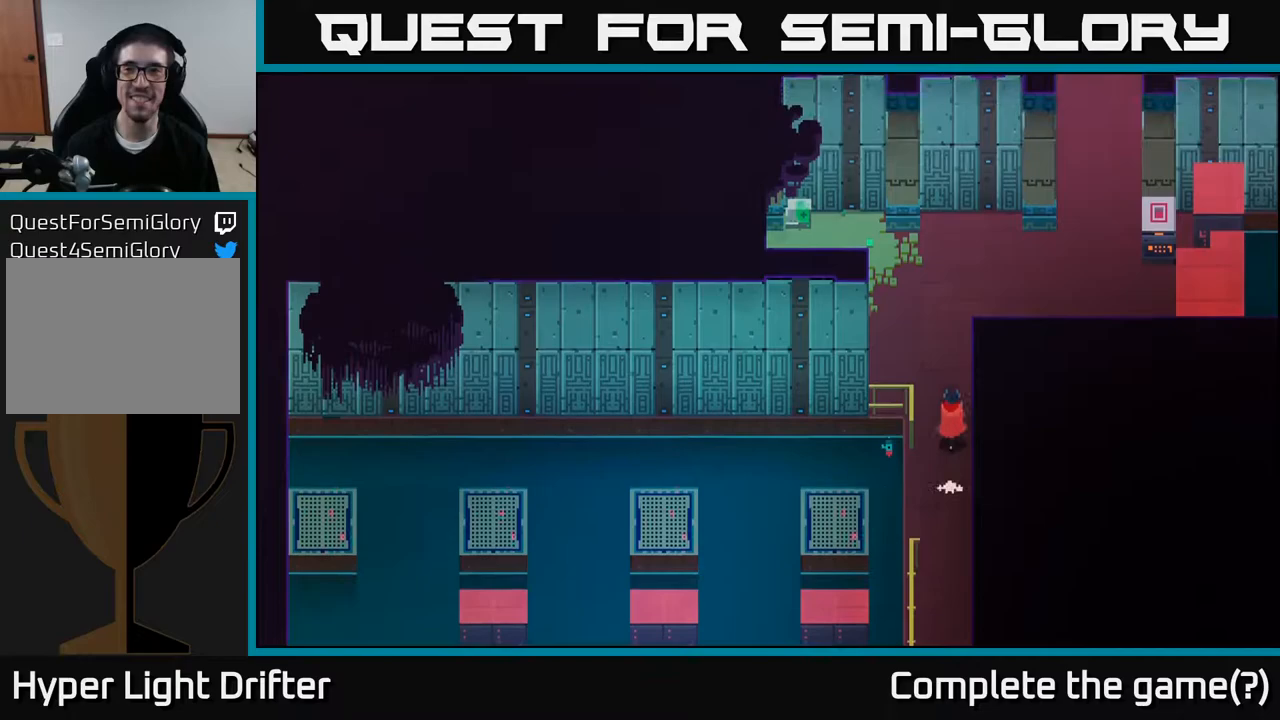
{"buttons": [], "left_stick": "center", "right_stick": "center", "events": [[233, "left_stick", "center"]]}
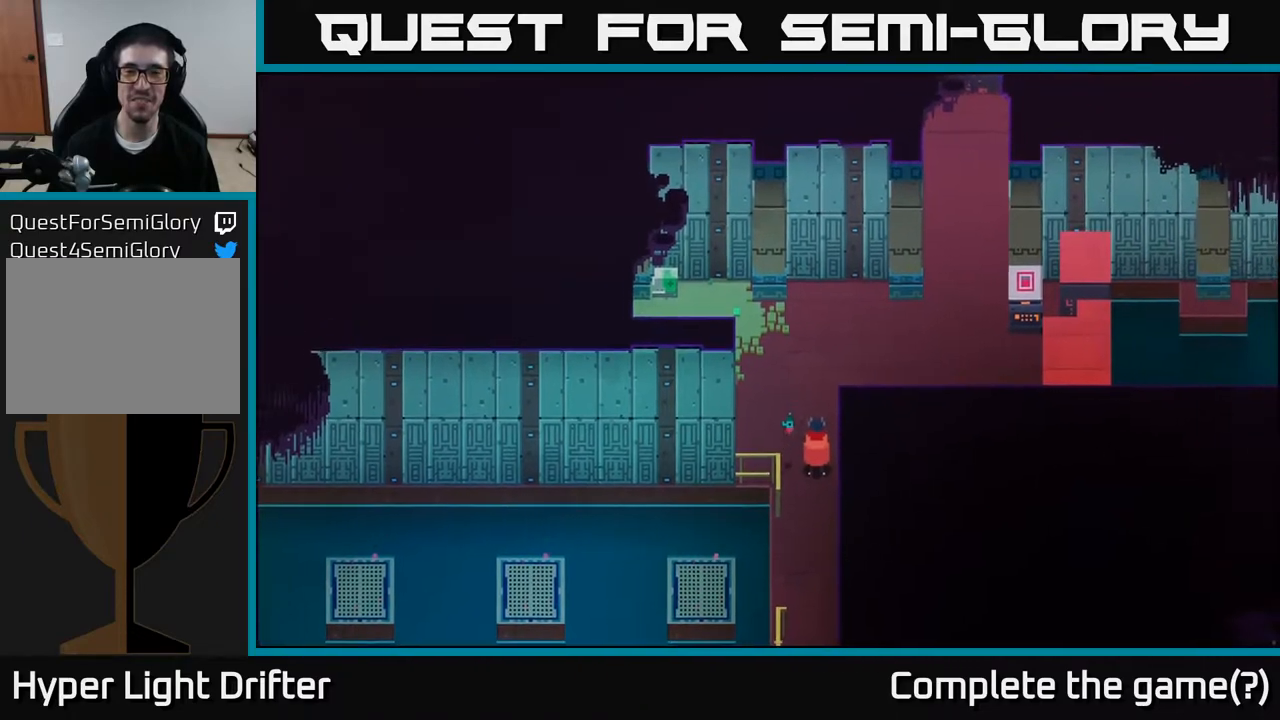
{"buttons": [], "left_stick": "down", "right_stick": "center", "events": [[100, "left_stick", "down-right"], [167, "left_stick", "down"]]}
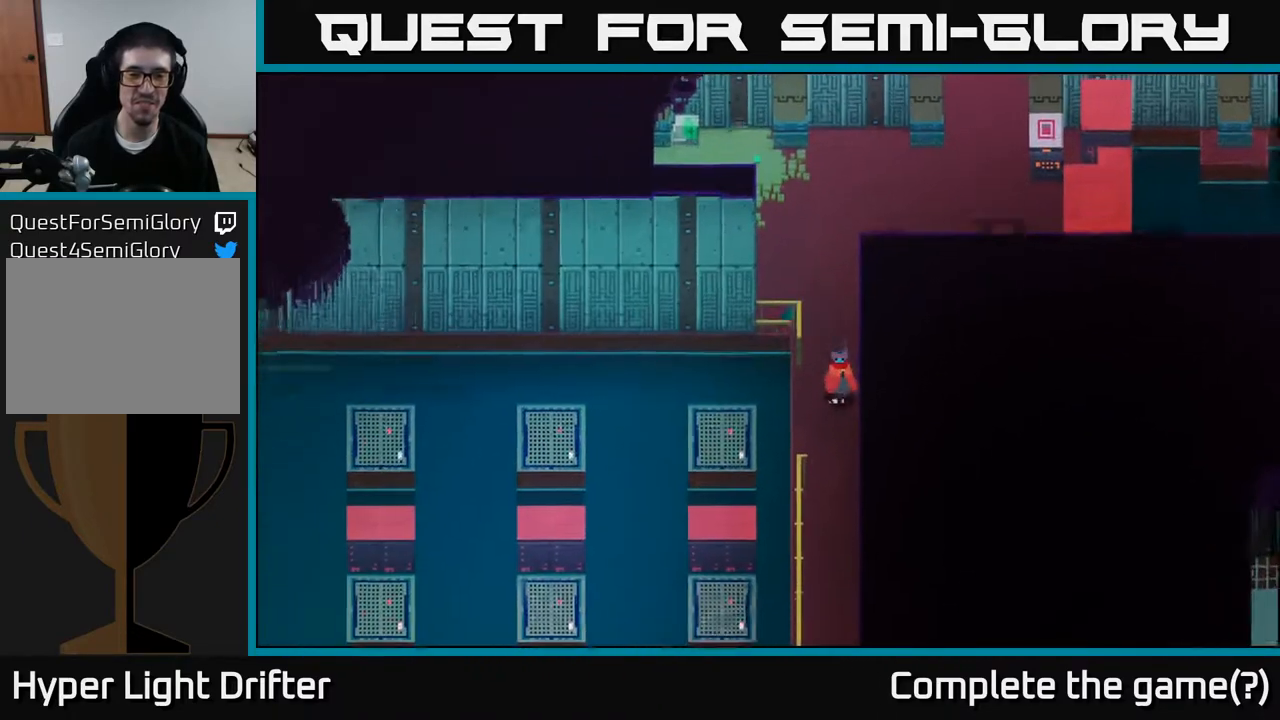
{"buttons": [], "left_stick": "center", "right_stick": "center", "events": [[267, "left_stick", "center"]]}
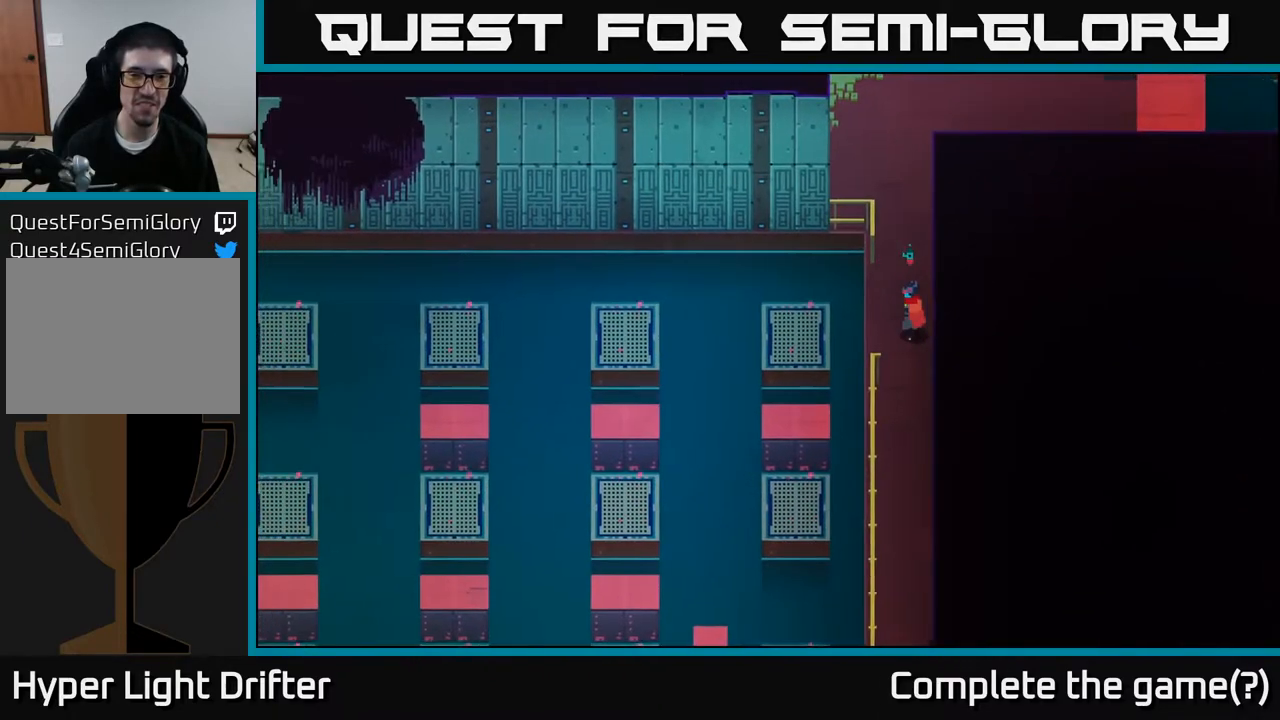
{"buttons": ["A"], "left_stick": "left", "right_stick": "center", "events": [[33, "left_stick", "left"], [117, "A", "down"], [250, "A", "up"], [383, "A", "down"]]}